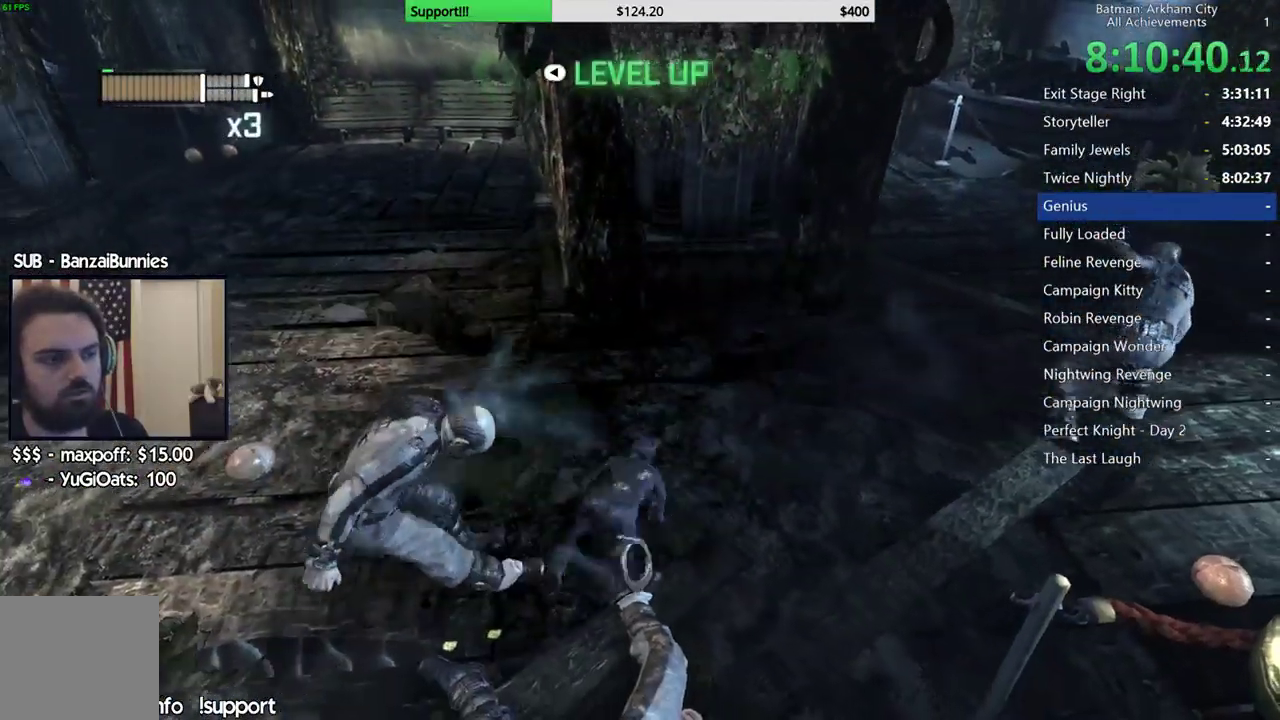
Gameplay with a controller (Xbox layout); each line is a JSON object with the inputs held at the frame after it. "button_events" lists button changes between this image and that frame as [ms after this image, input, new state], when the widget could be followed in between (sticks are given only as held states). Not read: L1 R1.
{"buttons": ["R2"], "left_stick": "center", "right_stick": "right", "button_events": [[17, "Y", "down"], [100, "Y", "up"], [183, "Y", "down"], [283, "Y", "up"]]}
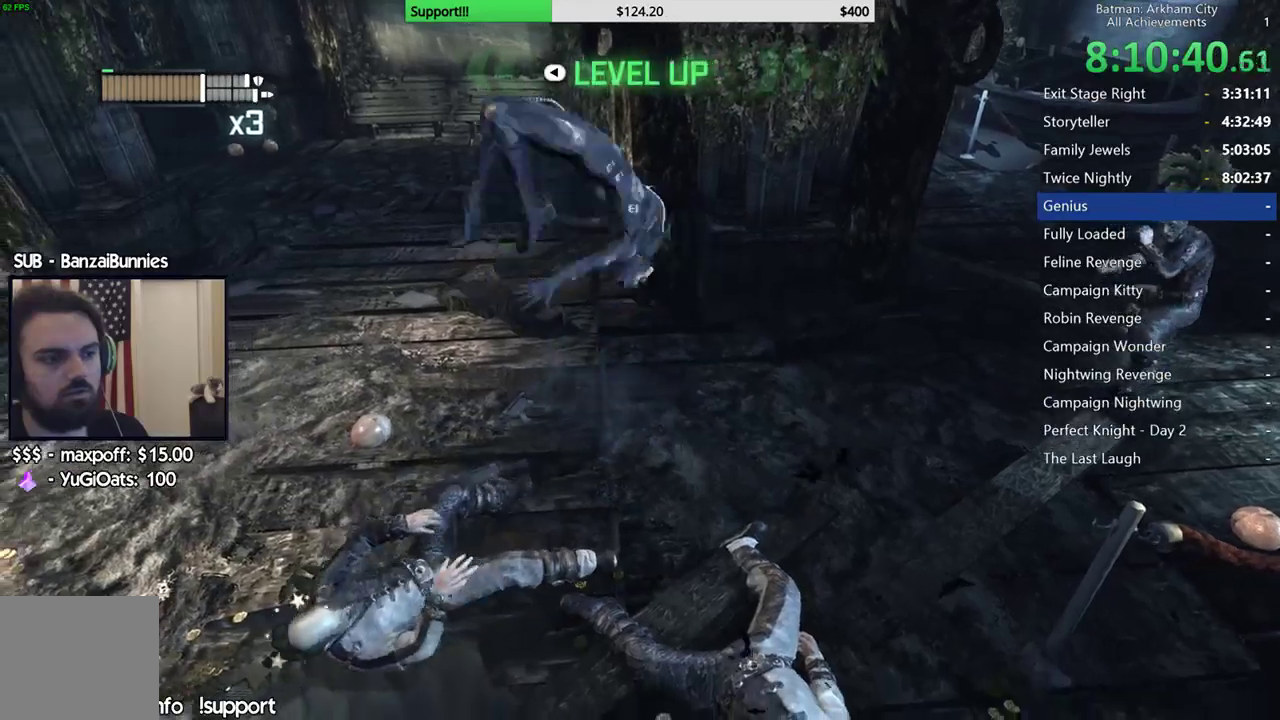
{"buttons": ["R2"], "left_stick": "center", "right_stick": "center", "button_events": []}
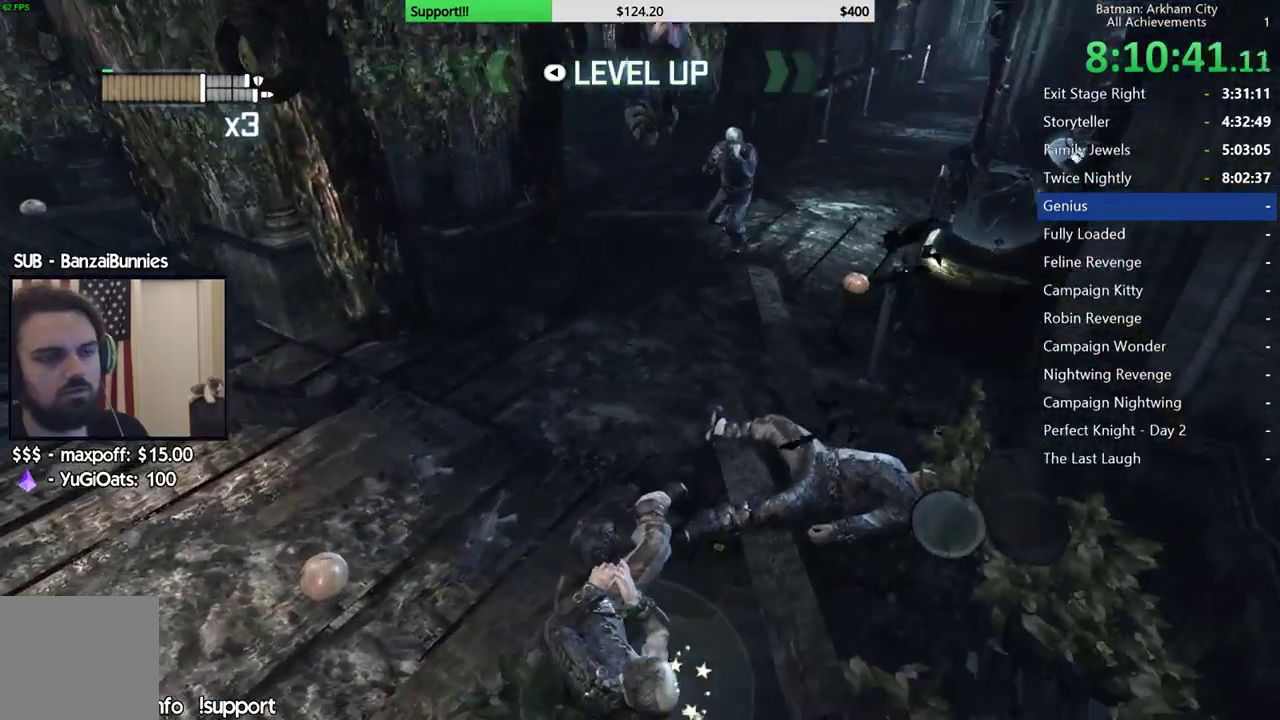
{"buttons": ["R2"], "left_stick": "center", "right_stick": "center", "button_events": []}
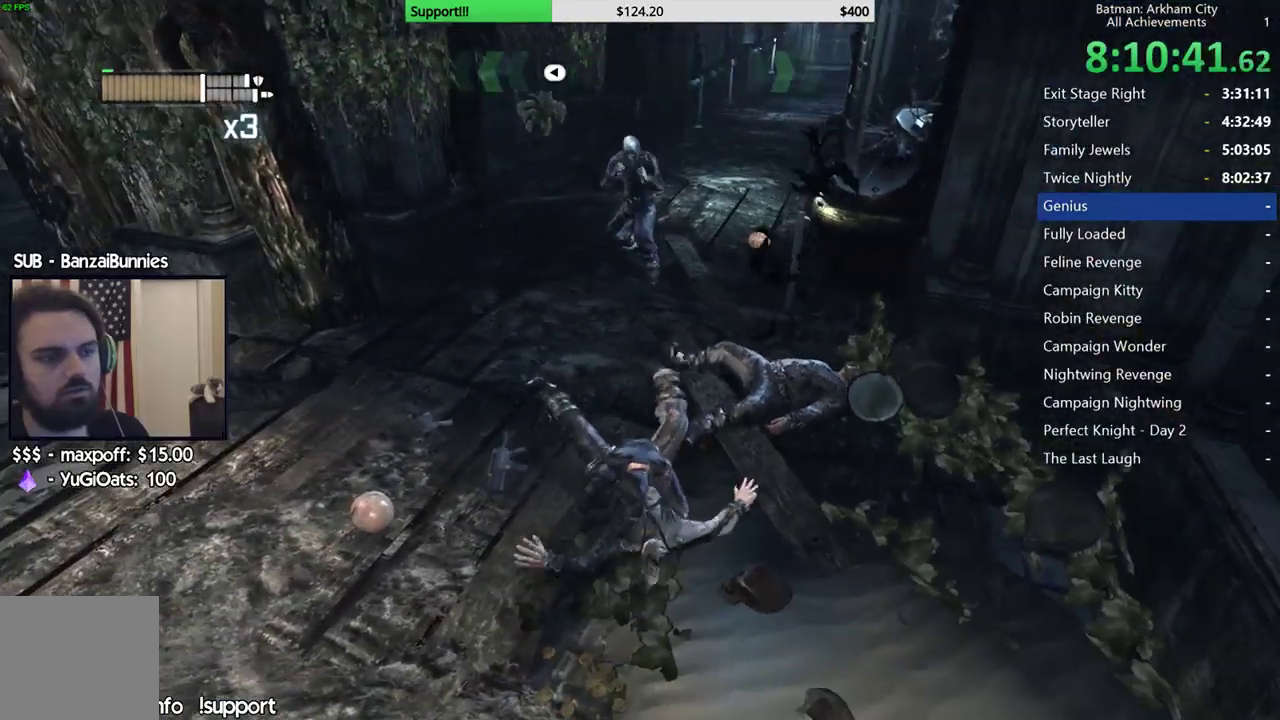
{"buttons": ["R2"], "left_stick": "center", "right_stick": "center", "button_events": []}
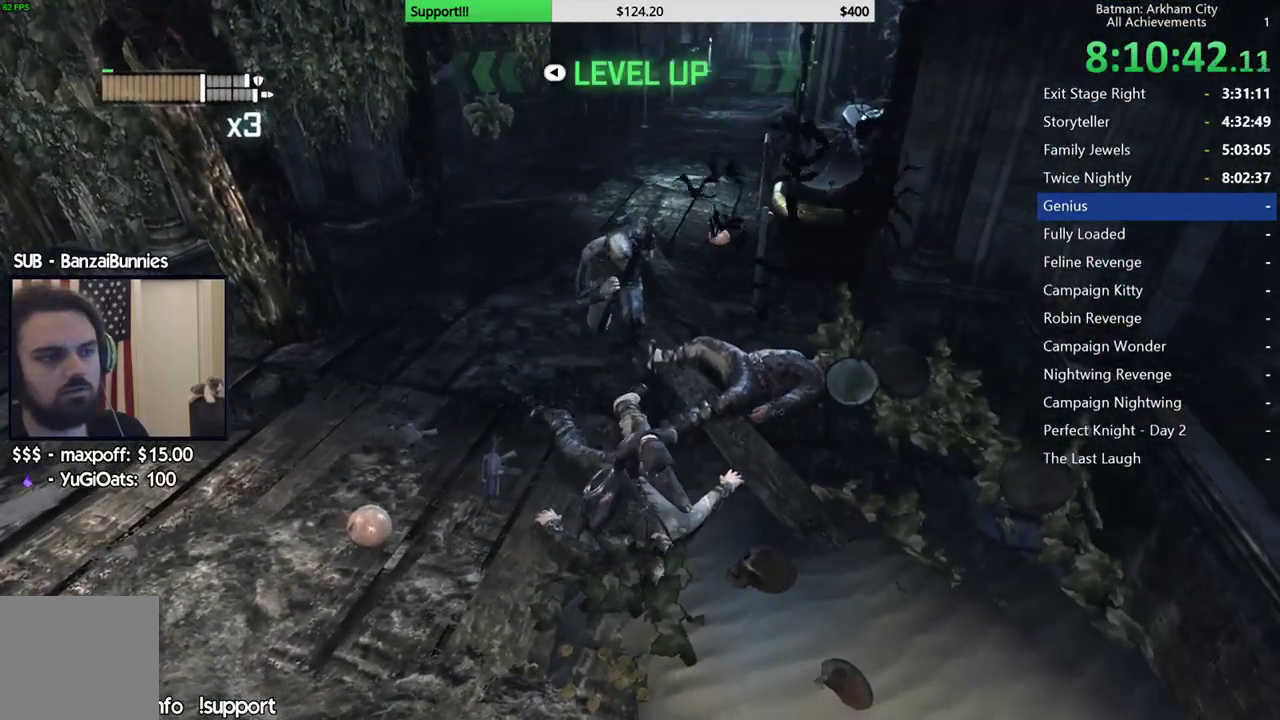
{"buttons": ["Y"], "left_stick": "center", "right_stick": "center", "button_events": [[183, "R2", "up"], [500, "Y", "down"]]}
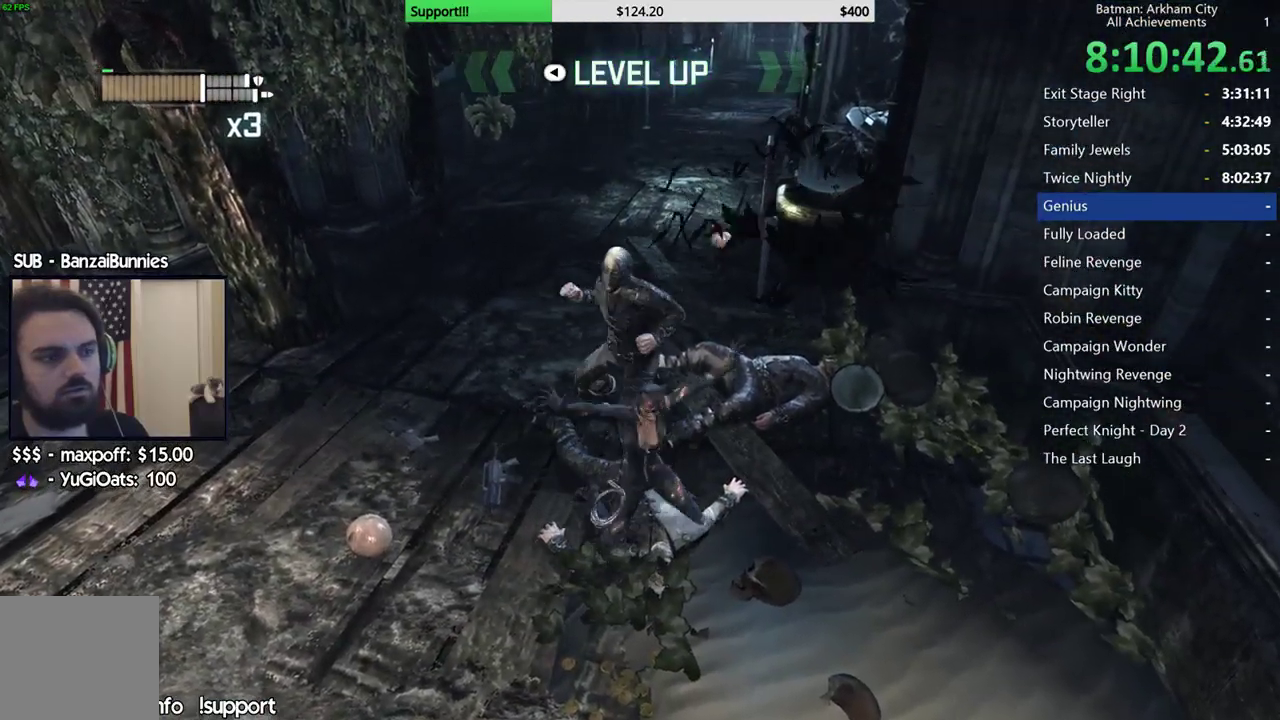
{"buttons": [], "left_stick": "center", "right_stick": "center", "button_events": [[83, "Y", "up"], [150, "Y", "down"], [233, "Y", "up"], [300, "Y", "down"], [383, "Y", "up"]]}
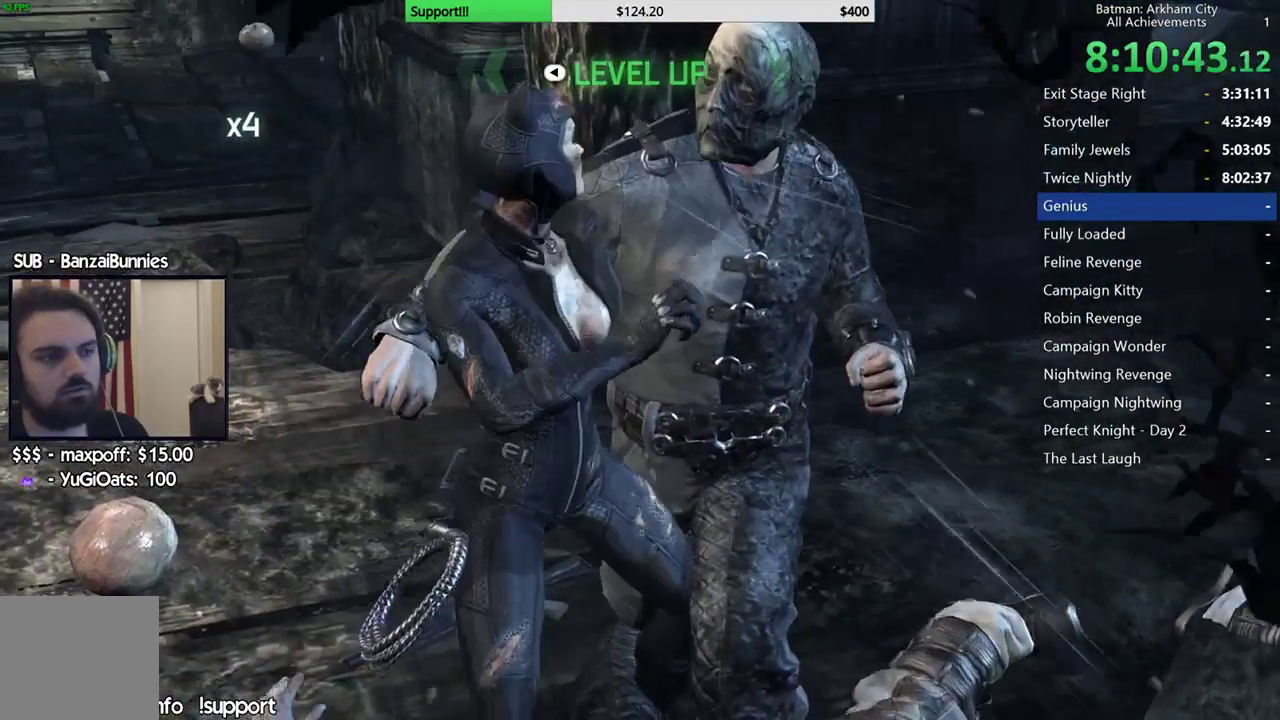
{"buttons": ["A"], "left_stick": "center", "right_stick": "center", "button_events": [[300, "A", "down"], [400, "A", "up"], [450, "A", "down"]]}
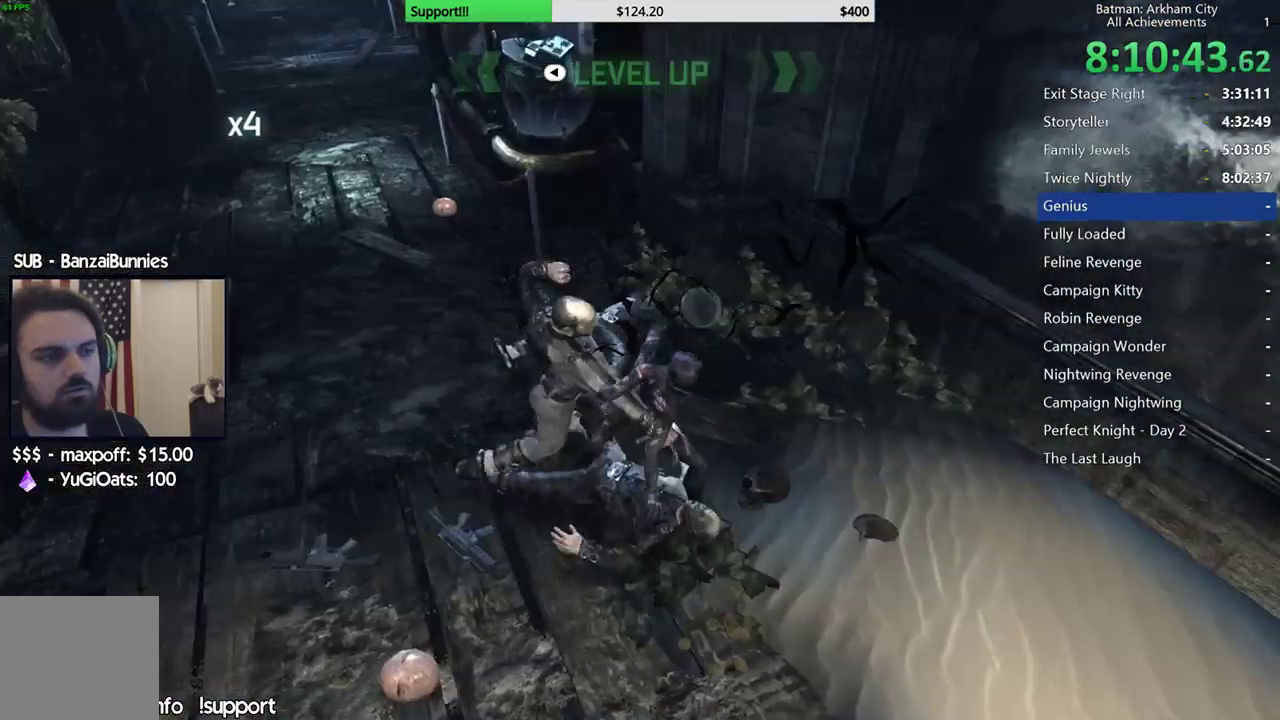
{"buttons": [], "left_stick": "up", "right_stick": "up-left", "button_events": [[83, "A", "up"]]}
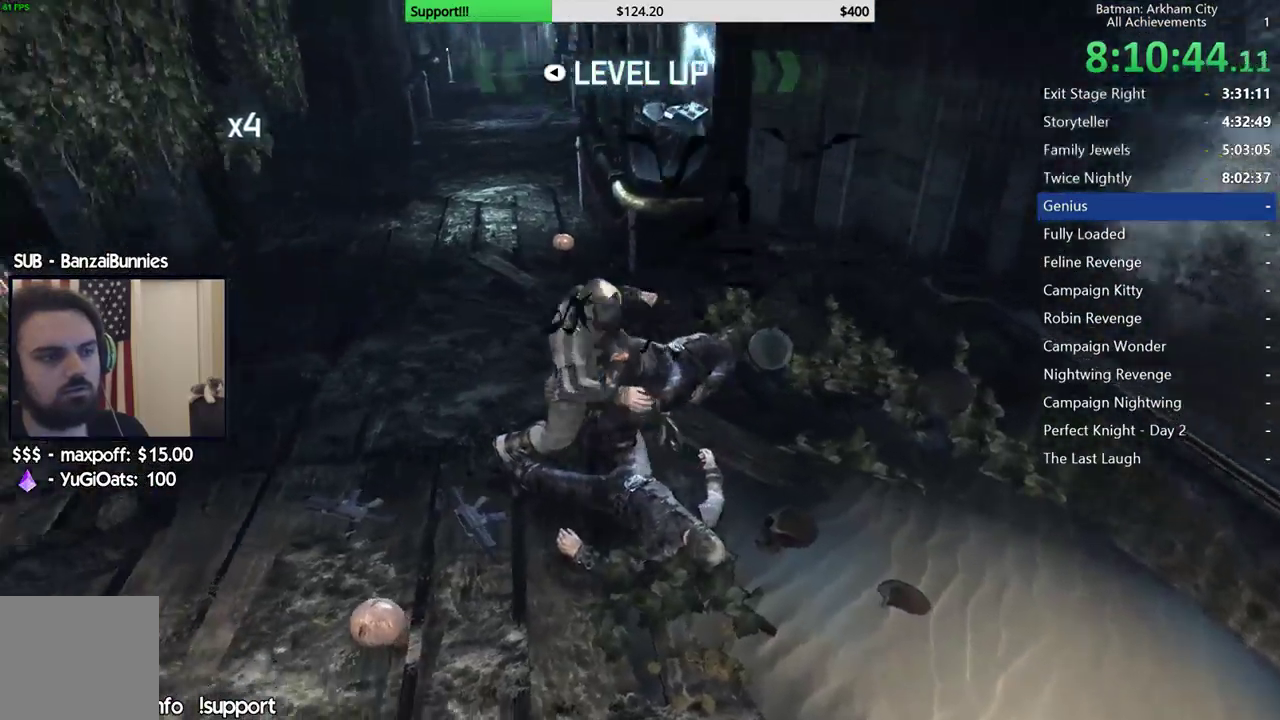
{"buttons": [], "left_stick": "up-left", "right_stick": "center", "button_events": []}
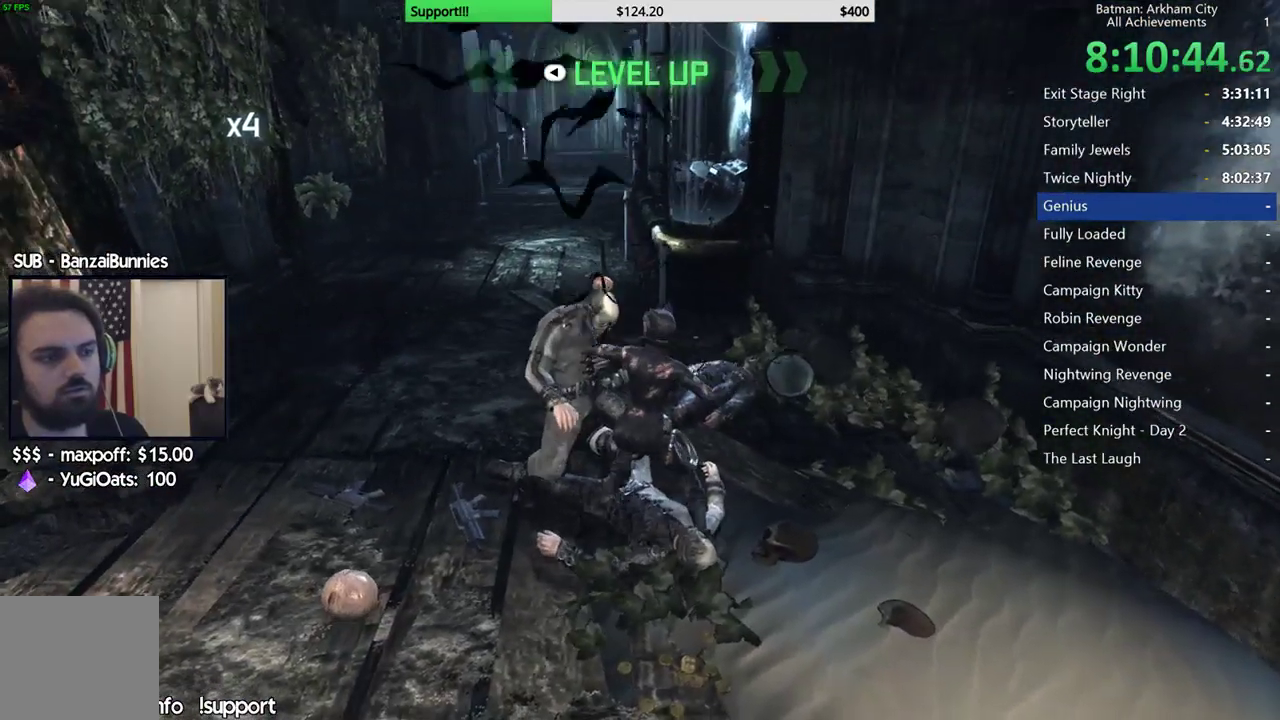
{"buttons": ["A"], "left_stick": "up", "right_stick": "center"}
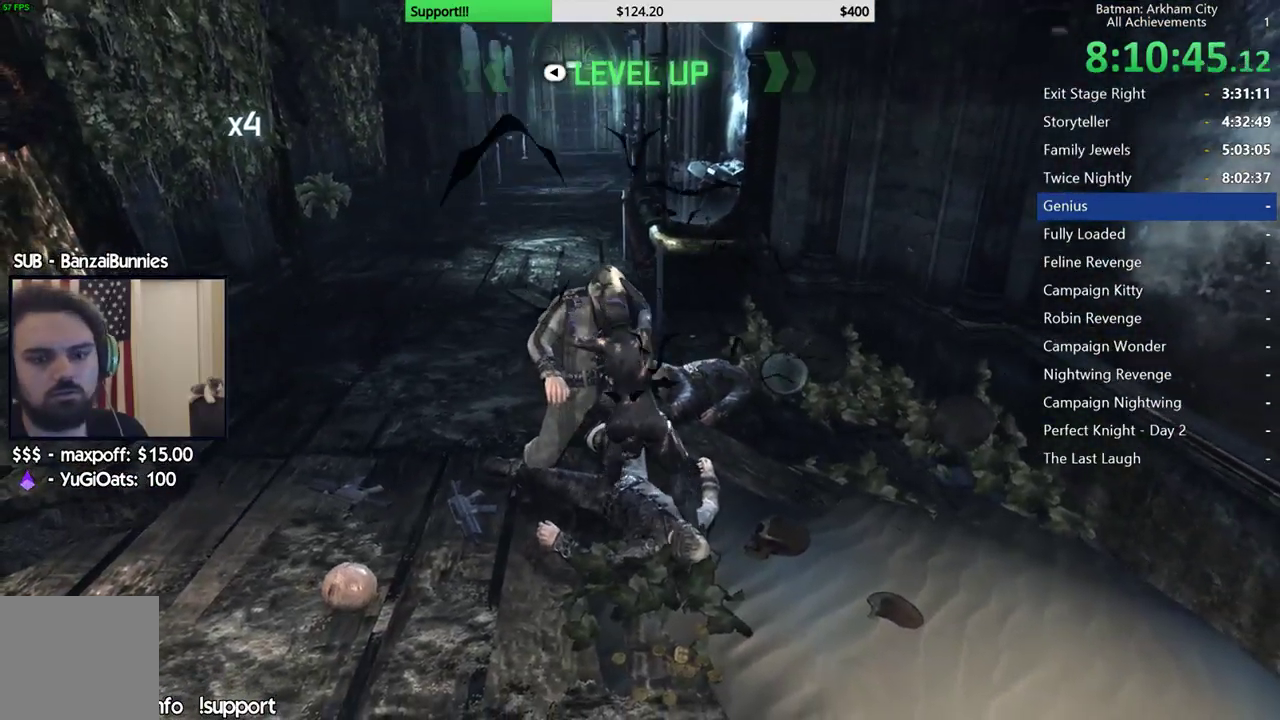
{"buttons": ["A"], "left_stick": "up-left", "right_stick": "center", "button_events": []}
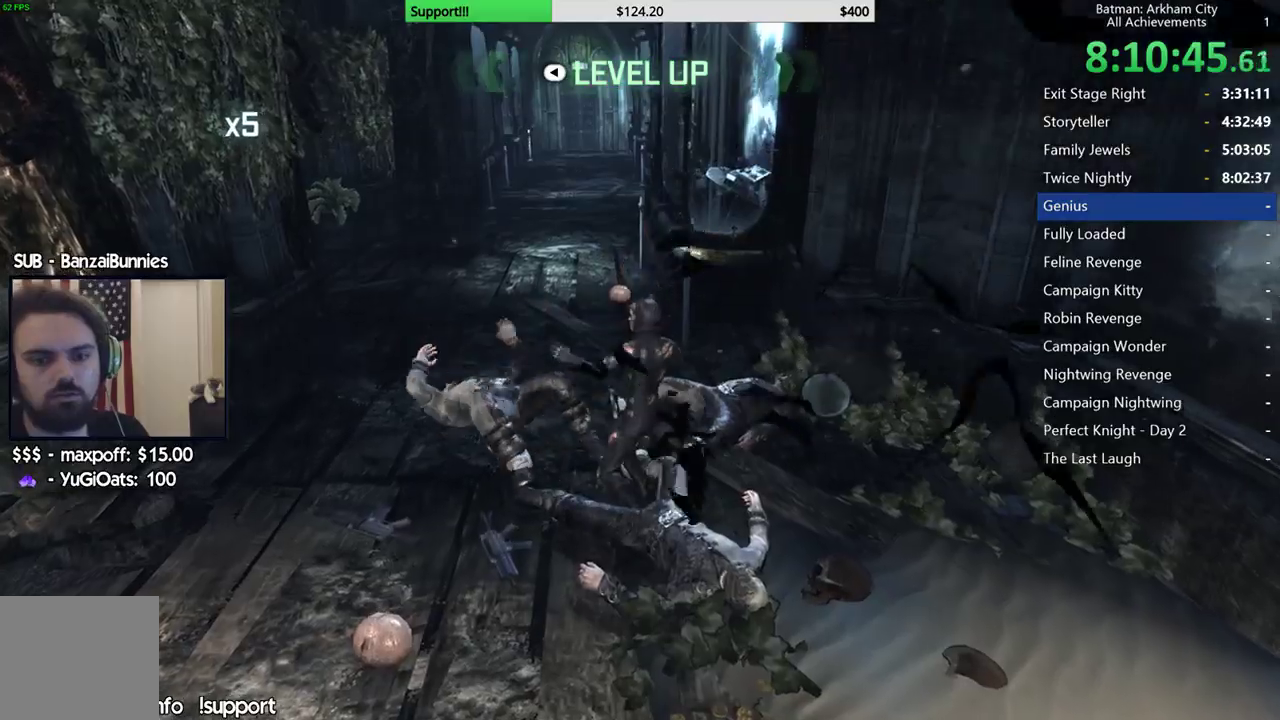
{"buttons": ["A"], "left_stick": "up-left", "right_stick": "center", "button_events": []}
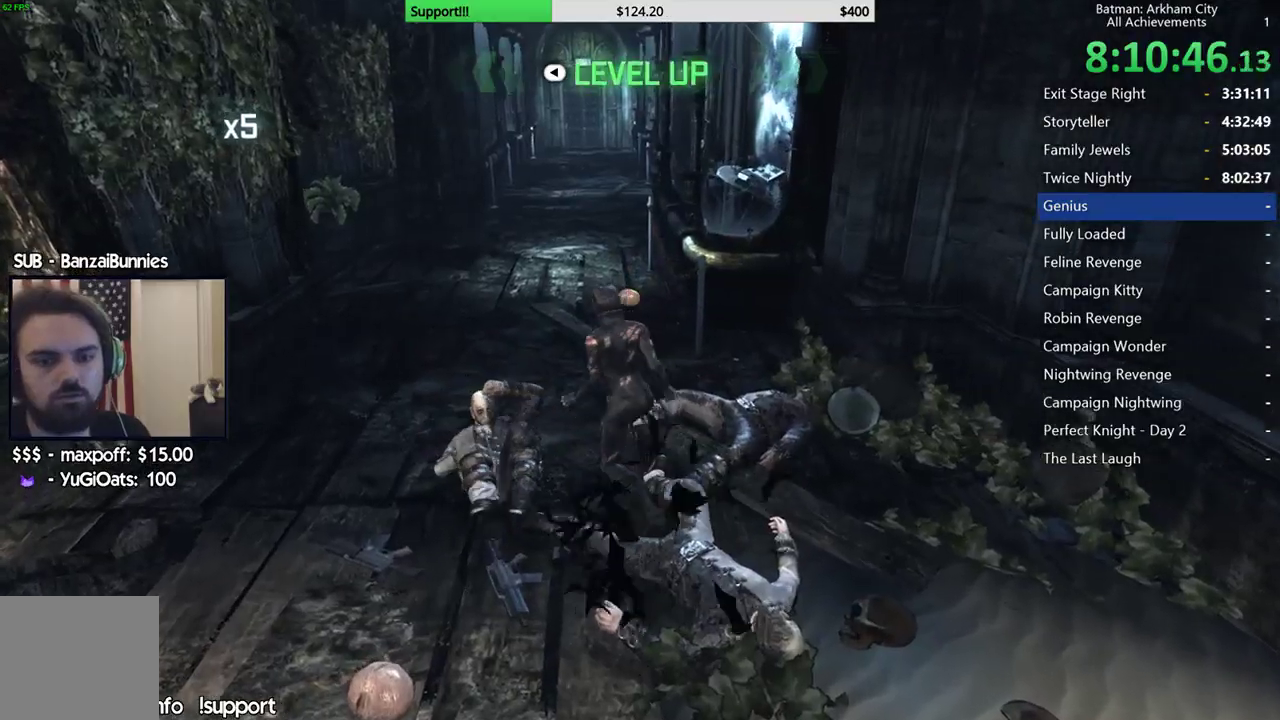
{"buttons": ["A"], "left_stick": "up-right", "right_stick": "center", "button_events": []}
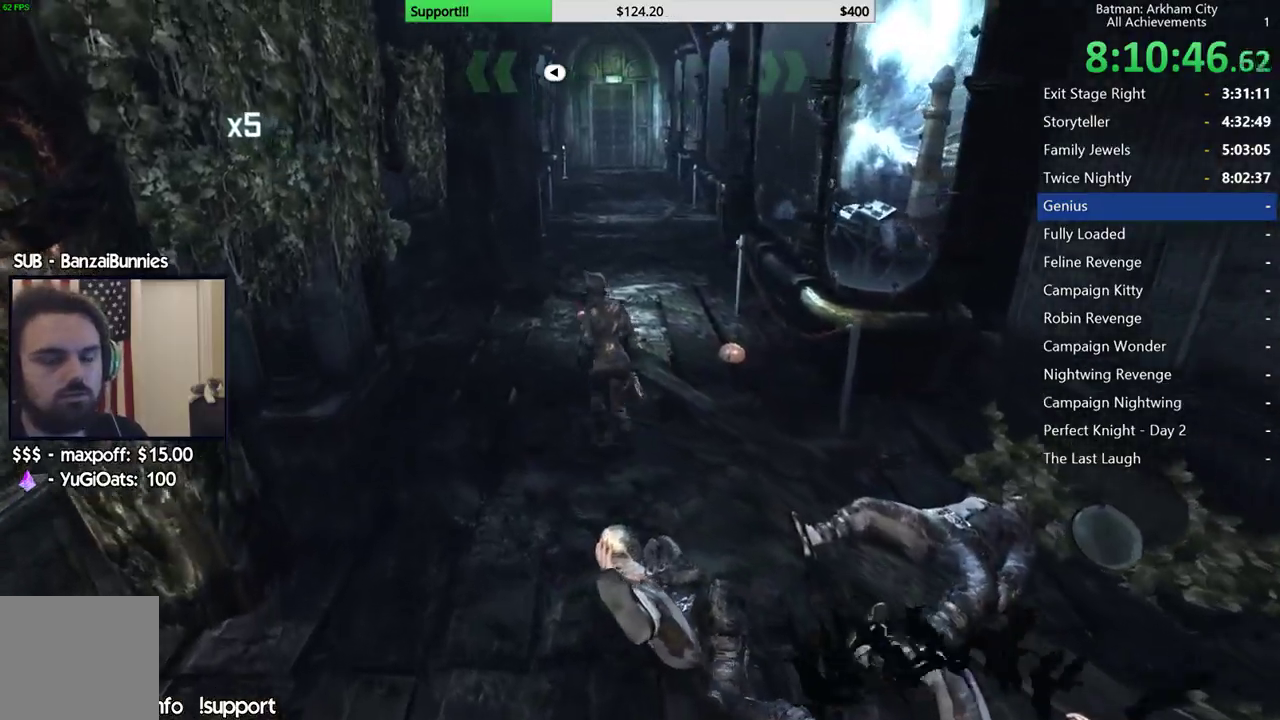
{"buttons": ["A"], "left_stick": "up-right", "right_stick": "center", "button_events": []}
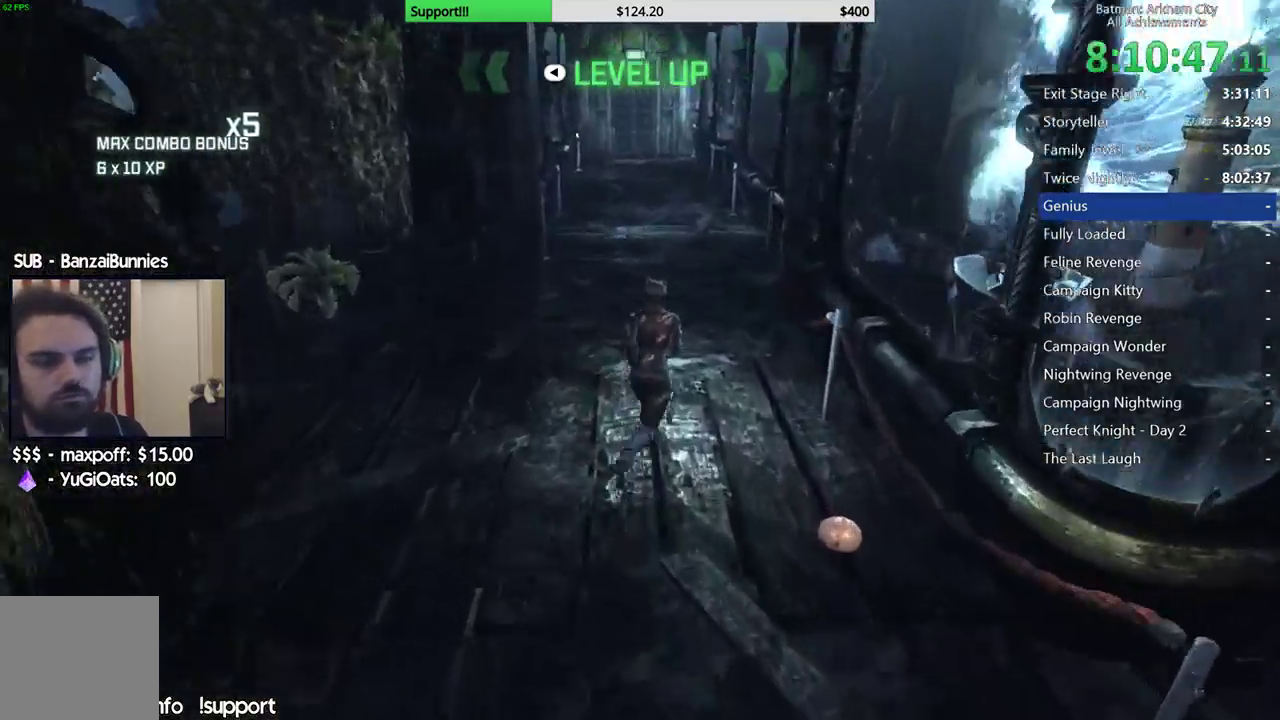
{"buttons": ["A"], "left_stick": "up-left", "right_stick": "center", "button_events": []}
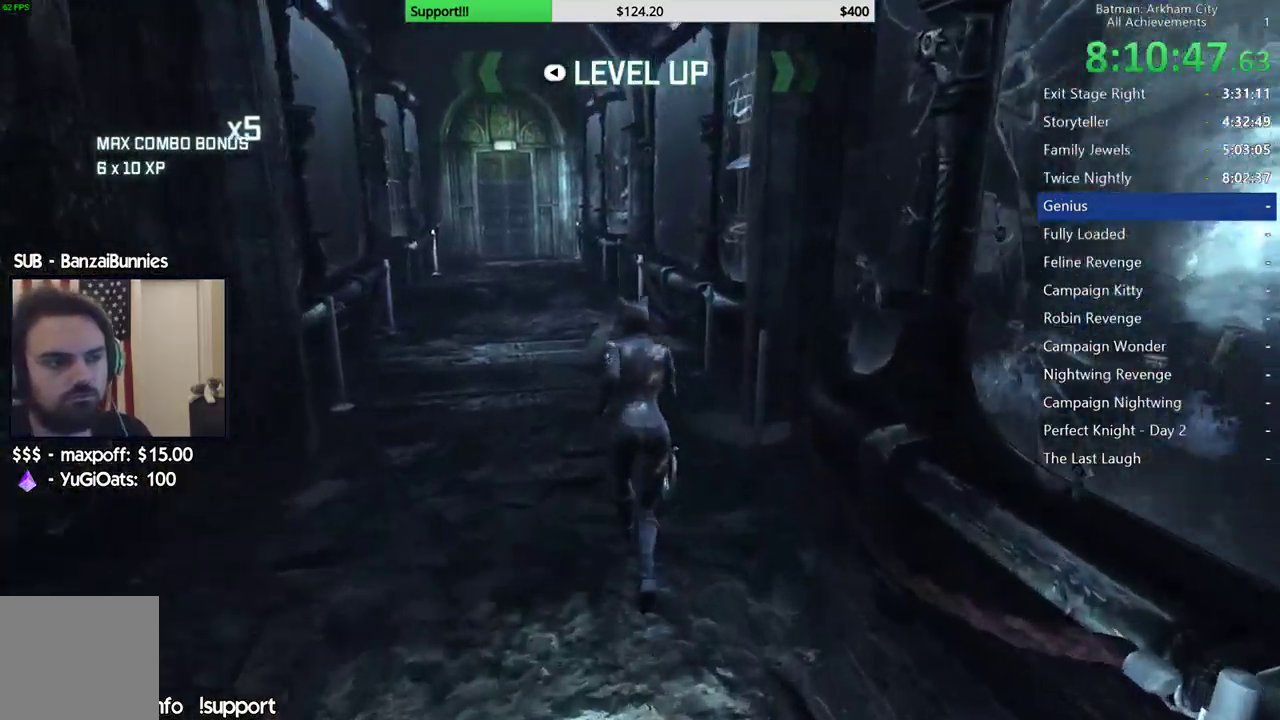
{"buttons": ["A"], "left_stick": "up", "right_stick": "center", "button_events": []}
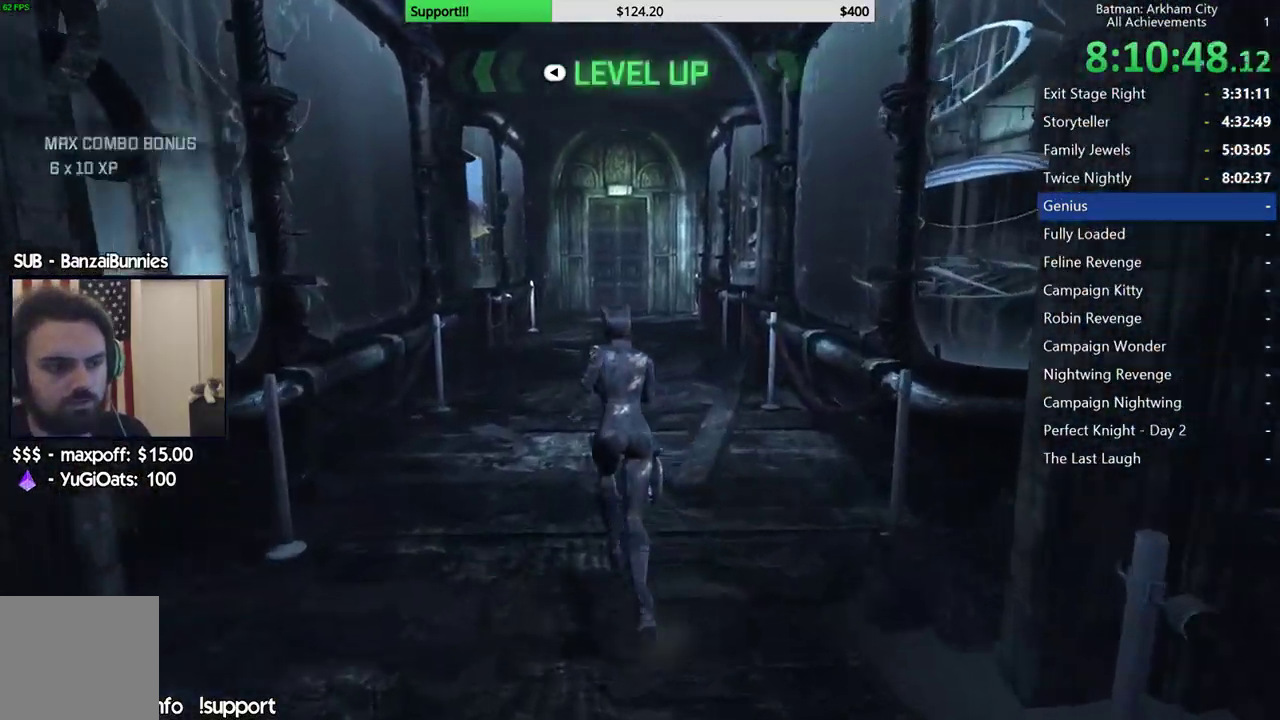
{"buttons": ["A"], "left_stick": "up", "right_stick": "center", "button_events": []}
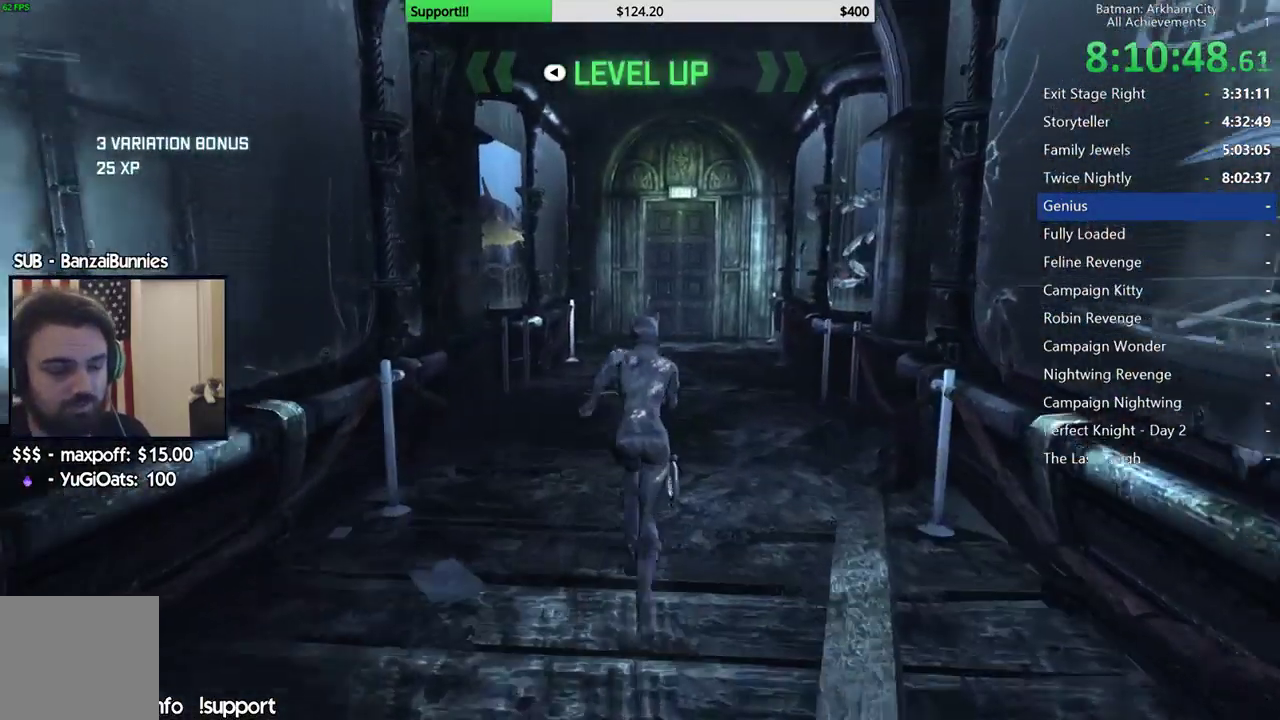
{"buttons": ["A"], "left_stick": "up", "right_stick": "center", "button_events": []}
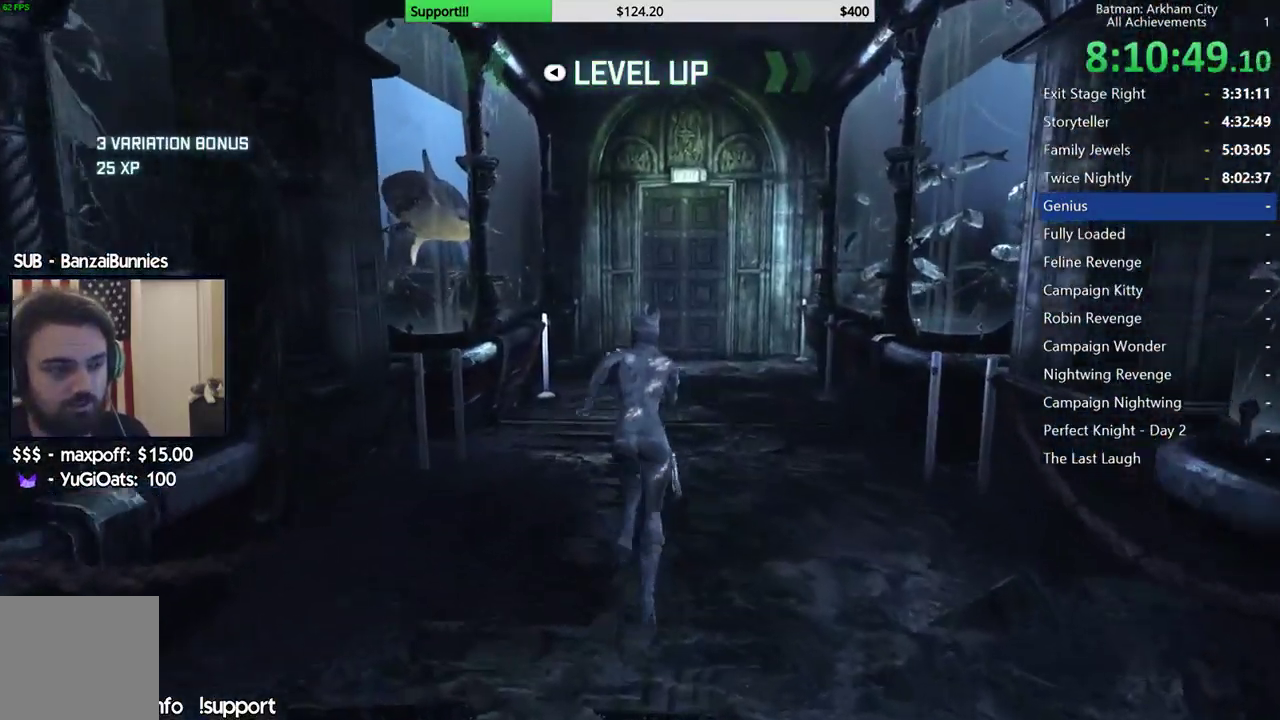
{"buttons": ["A"], "left_stick": "up", "right_stick": "center", "button_events": []}
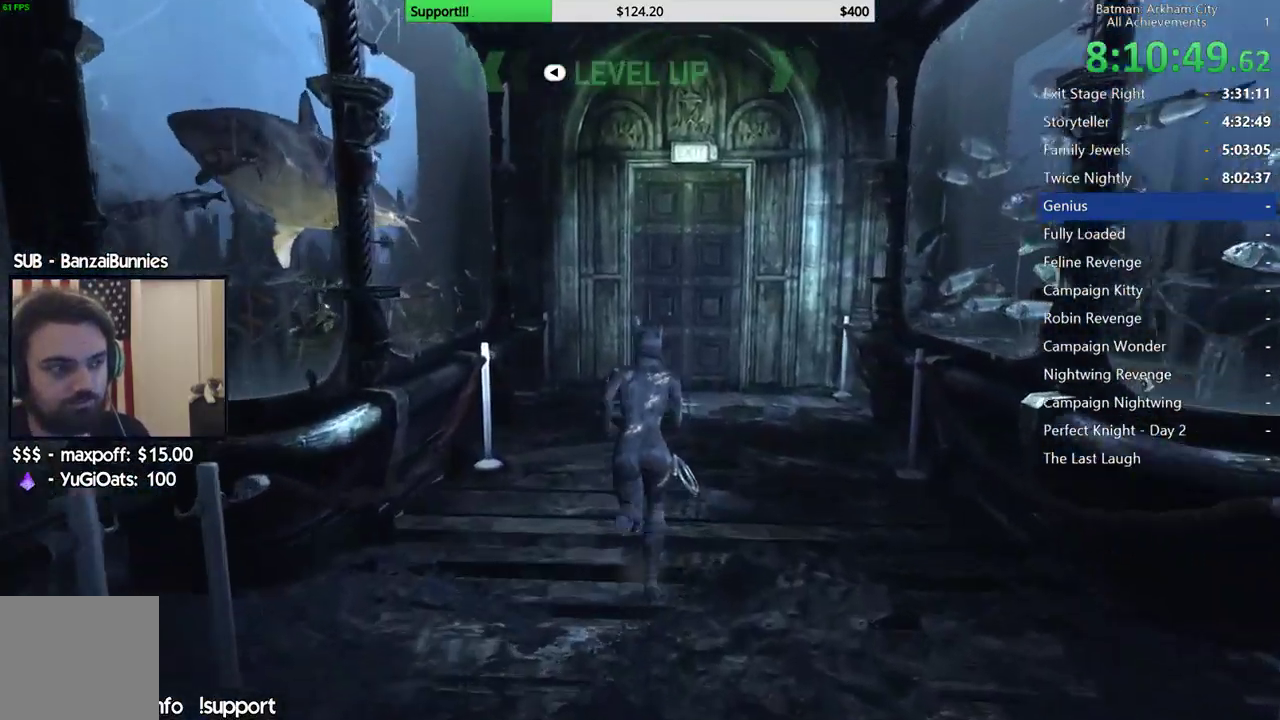
{"buttons": ["A"], "left_stick": "up", "right_stick": "center", "button_events": []}
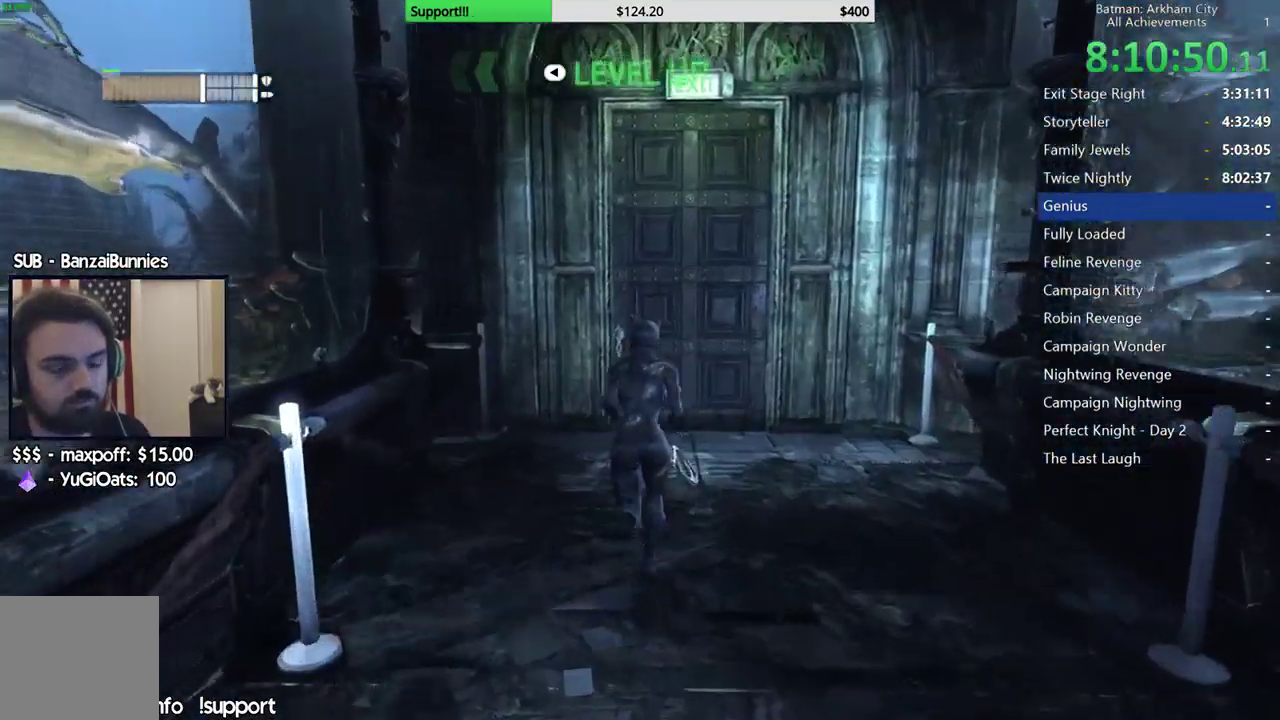
{"buttons": ["A"], "left_stick": "up", "right_stick": "center", "button_events": [[333, "A", "up"], [417, "A", "down"]]}
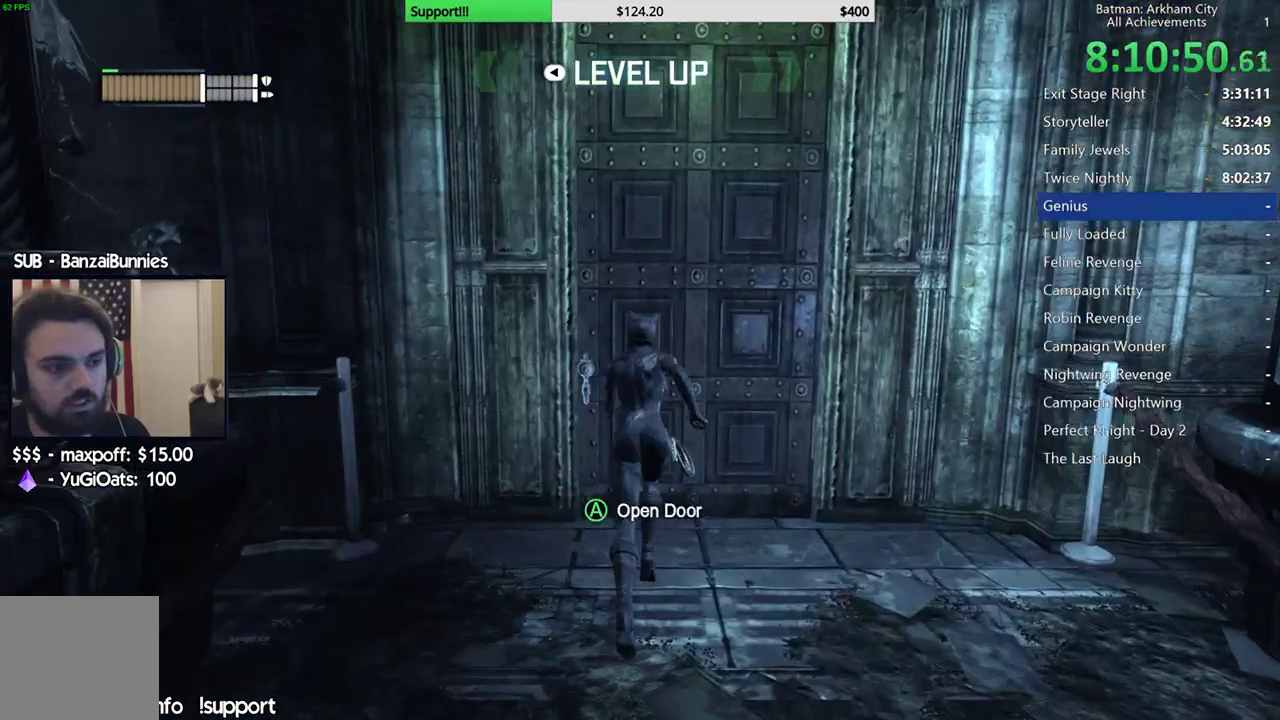
{"buttons": [], "left_stick": "up-right", "right_stick": "center", "button_events": [[17, "A", "up"]]}
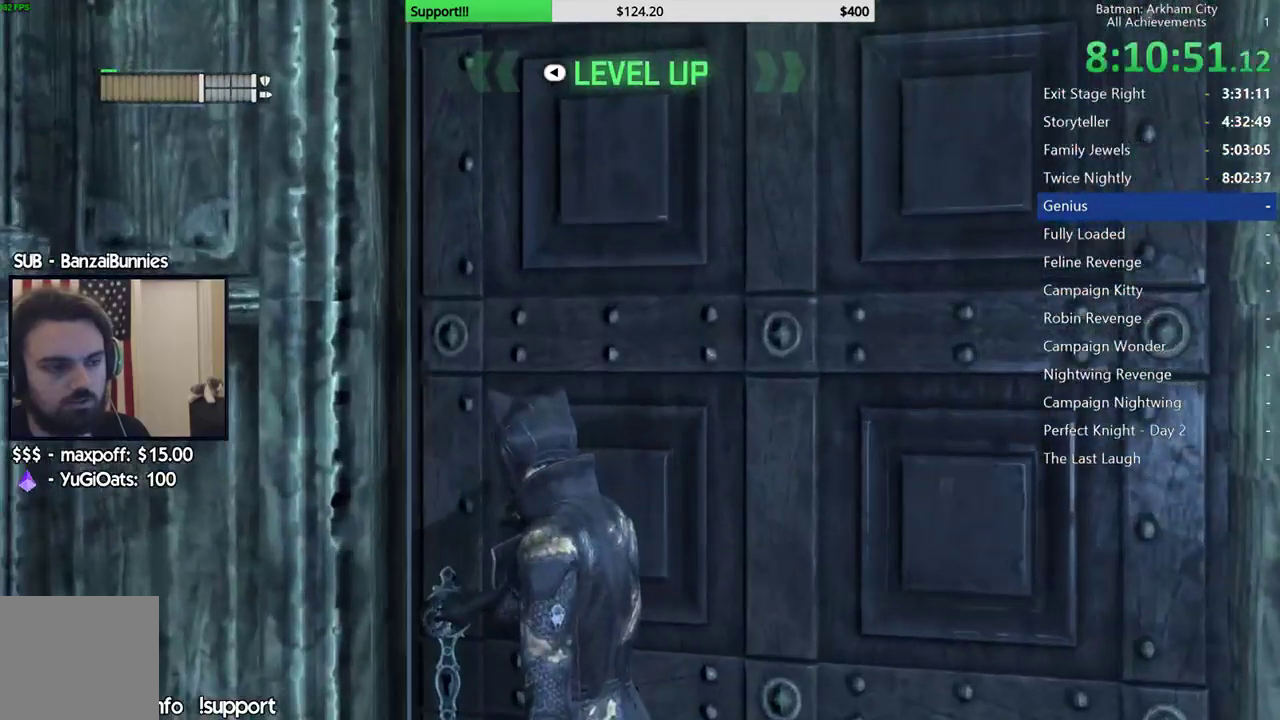
{"buttons": [], "left_stick": "center", "right_stick": "center", "button_events": []}
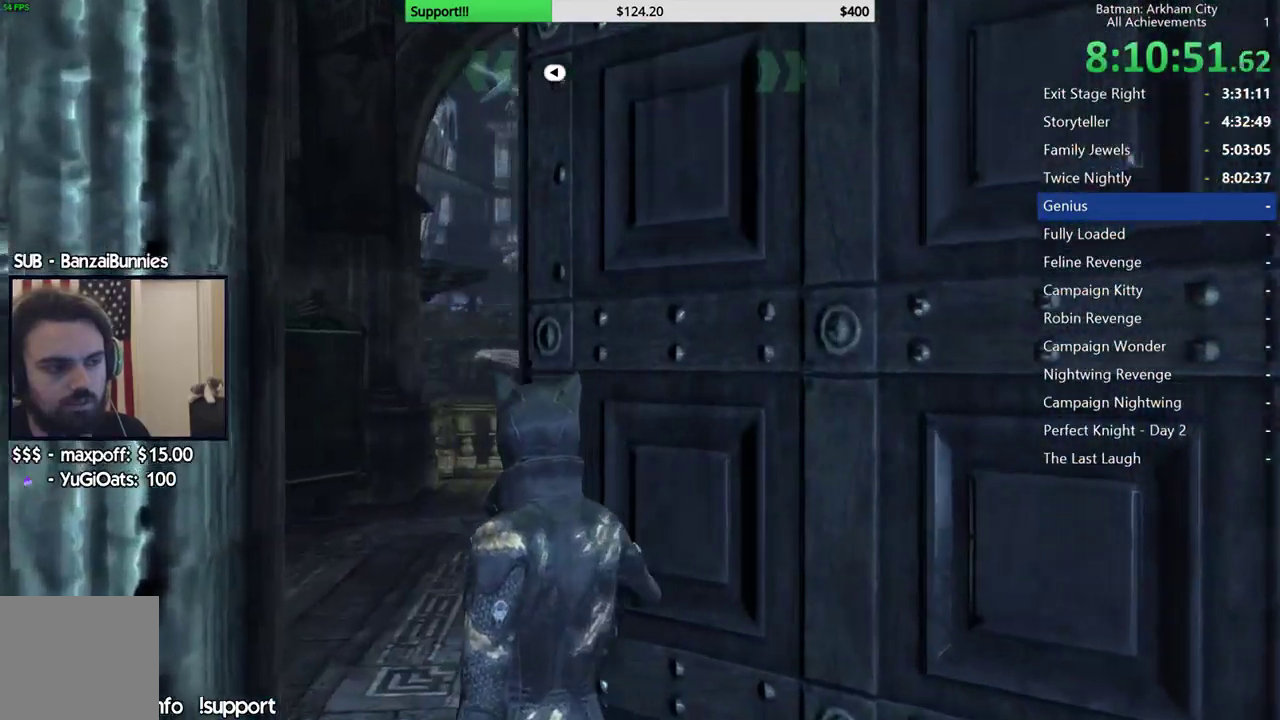
{"buttons": [], "left_stick": "center", "right_stick": "center", "button_events": []}
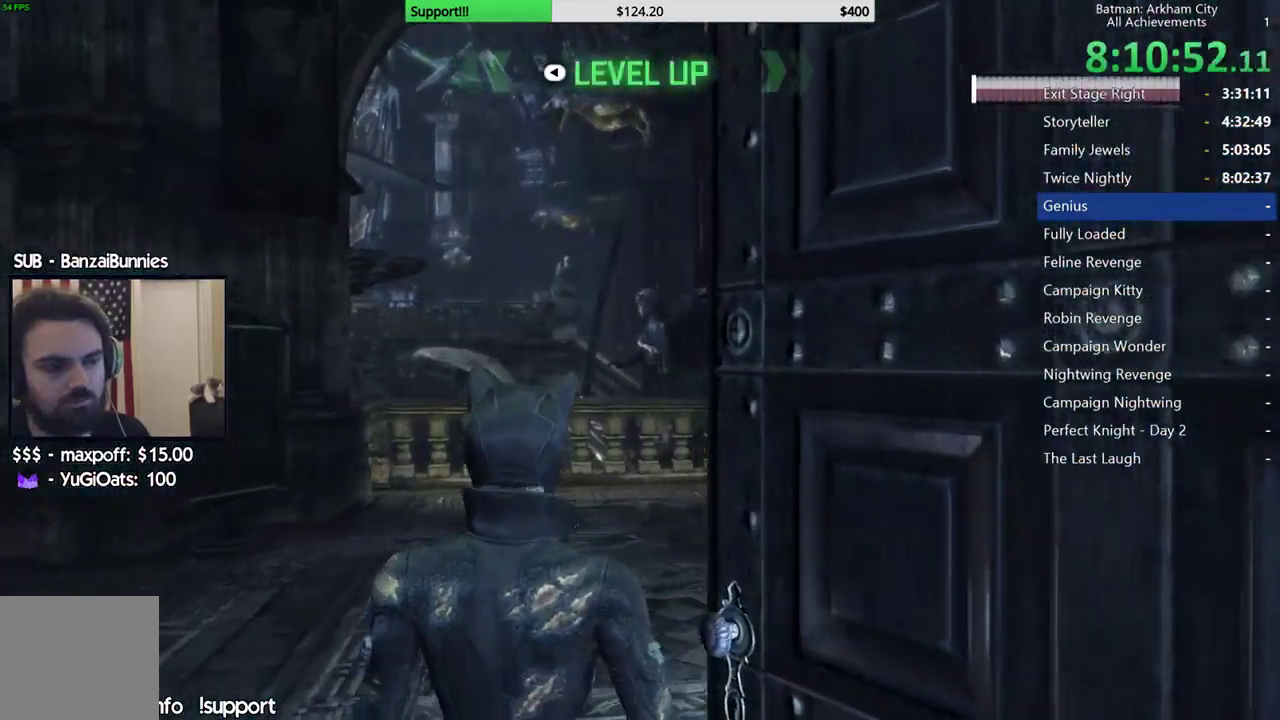
{"buttons": [], "left_stick": "center", "right_stick": "center", "button_events": []}